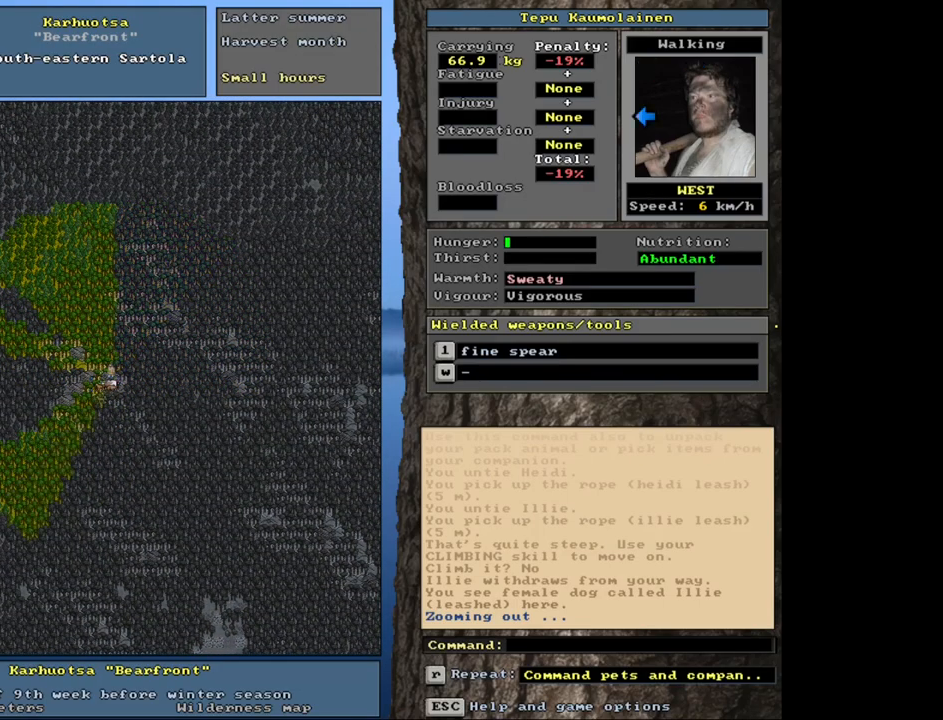
Gameplay with keyboard and mouse; each line is a JSON object with the keys and mouse buttons held at the frame after it. "events" lists presses ("down") and releases ("up") of ".", "/", "0", "1", "2", "3", "4", "5", "6", "8", "9", "a", "alt_l", "alt_r", "b", "backslash", "backspace", "c", "caps_lock", "comma", "ctrl_l", "ctrl_r", "d", "down", "e", "equals", "escape", "f", "f1", "f10", "f11", "f12", "f2", "f3", "f4", "f5", "f6", "f7", "f8", "f9", "g", "h", "i", "k", "l", "lbracket", "left", "minus", "n", "num0", "num1", "num2", "num3", "num4", "num5", "num6", "num7", "num8", "num9", "o", "p", "q", "quote", "r", "rbracket", "return", "right", "s", "semicolon", "shift_l", "shift_r", "space", "super", "t", "tab", "tilde", "up", "v", "w", "x", "y", "z", "mouse_left", "mouse_wheel", "mouse_right", "mouse_mb4" and "mouse_mb5" between this image and that frame as [ms after this image, input, new state], when the widget could be followed in between. "mouse_left", "mouse_wheel", "mouse_right", "mouse_mb4", "mouse_mb5" = the "left", "wheel", "right", "mb4", "mb5" buttons of the "mouse" list. No other keys are recorded. "wheel" means that the mouse wheel is clicked or scrolled. Mouse movement is not recorded. Not read: 7 j m other_keys u.
{"keys": ["ctrl_l"], "mouse": [], "events": [[67, "num4", "down"], [150, "num4", "up"], [233, "num4", "down"], [333, "num4", "up"]]}
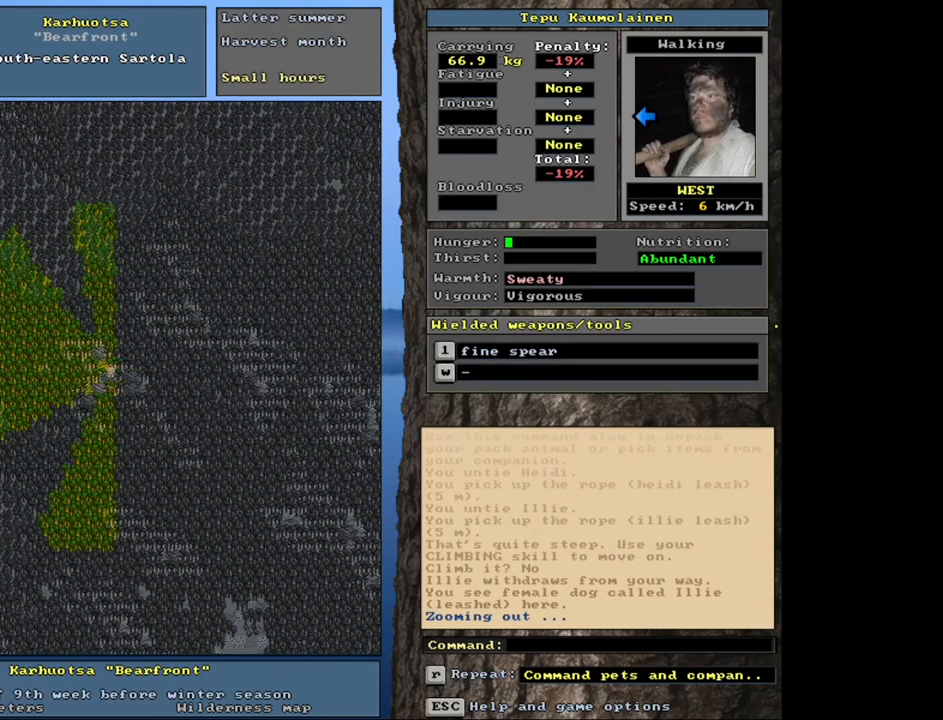
{"keys": ["ctrl_l"], "mouse": [], "events": [[367, "num7", "down"], [433, "num7", "up"]]}
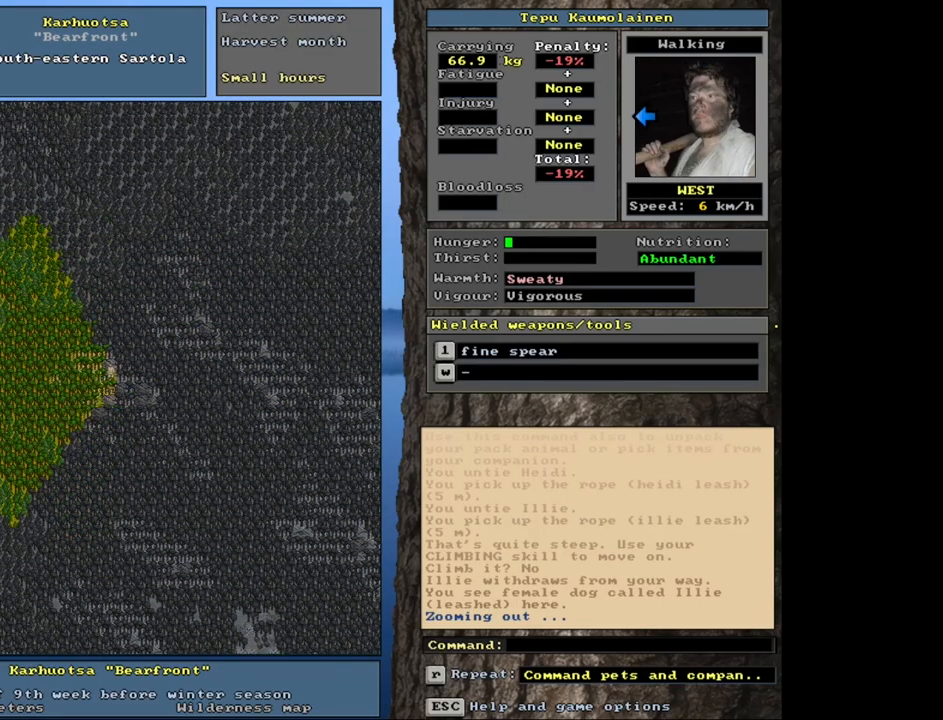
{"keys": ["ctrl_l"], "mouse": [], "events": [[250, "num8", "down"], [367, "num8", "up"]]}
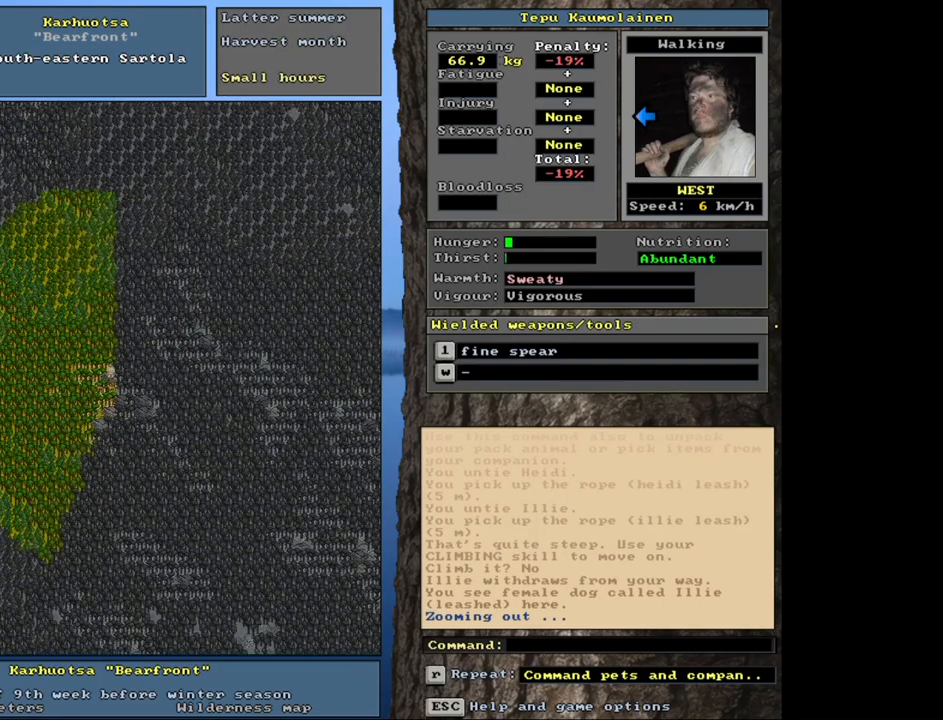
{"keys": [], "mouse": [], "events": [[200, "ctrl_l", "up"], [333, "num6", "down"], [417, "num6", "up"]]}
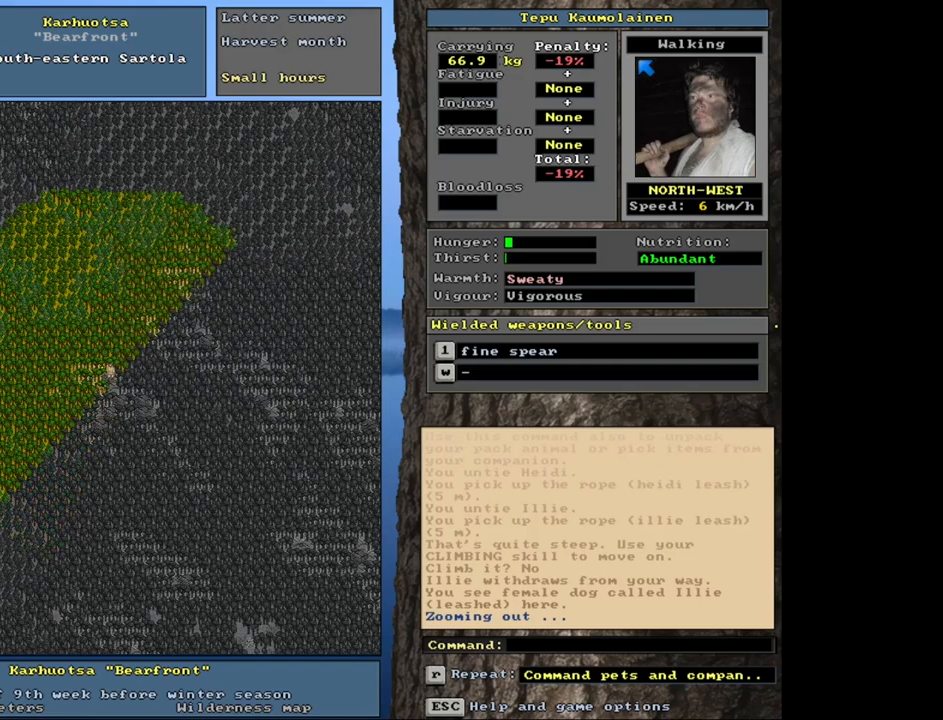
{"keys": ["ctrl_l", "num7"], "mouse": [], "events": [[200, "ctrl_l", "down"], [250, "num7", "down"], [350, "num7", "up"], [417, "num7", "down"]]}
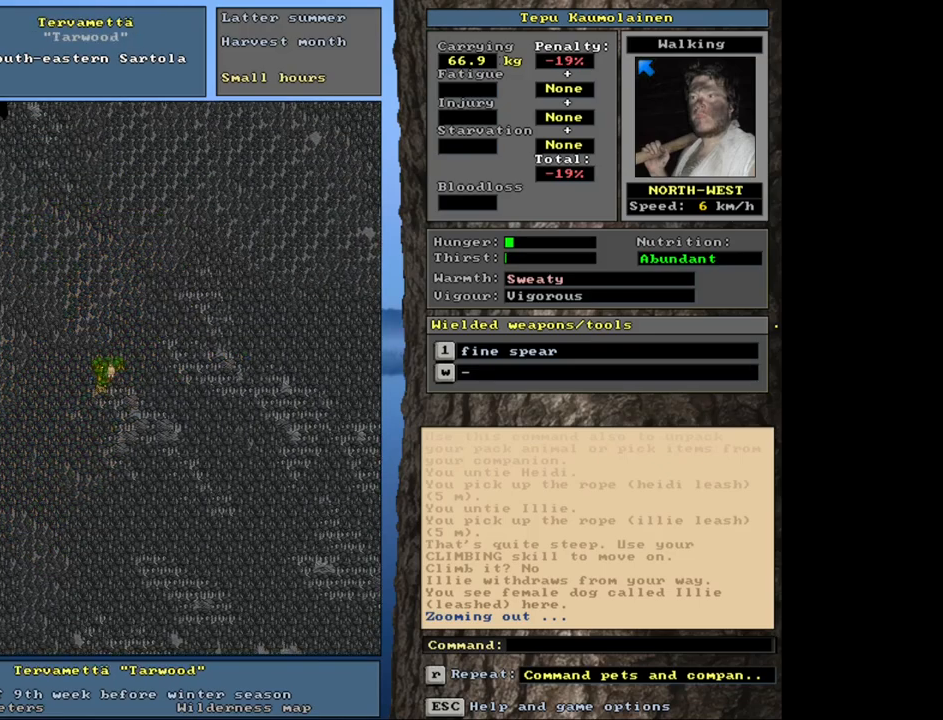
{"keys": ["ctrl_l", "num7"], "mouse": [], "events": [[17, "num7", "up"], [100, "num7", "down"], [183, "num7", "up"], [250, "num7", "down"], [367, "num7", "up"], [417, "num7", "down"]]}
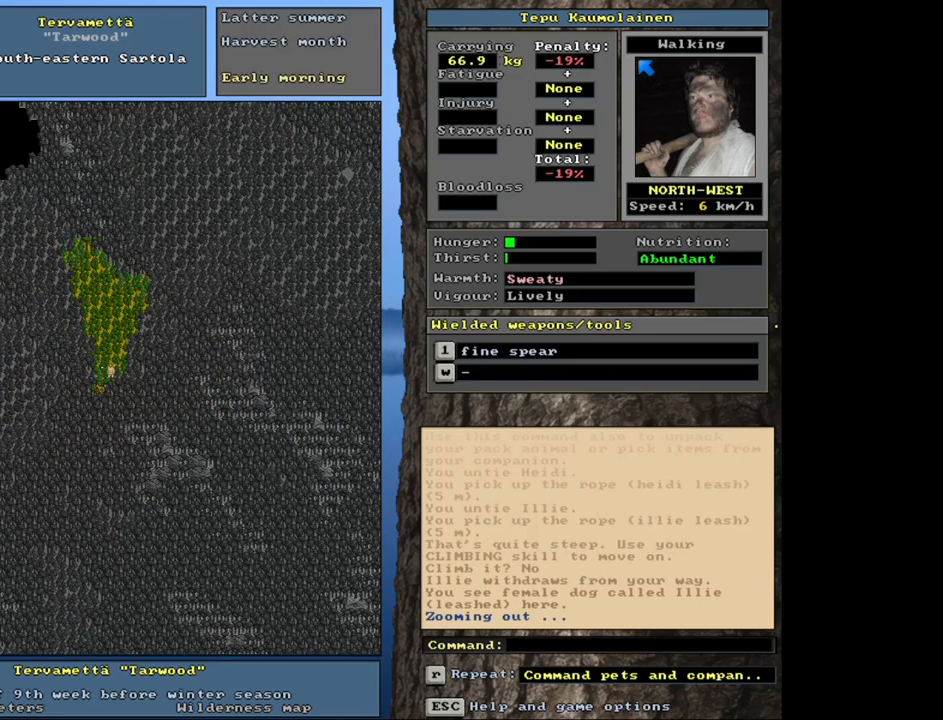
{"keys": [], "mouse": [], "events": [[200, "num7", "up"], [483, "ctrl_l", "up"]]}
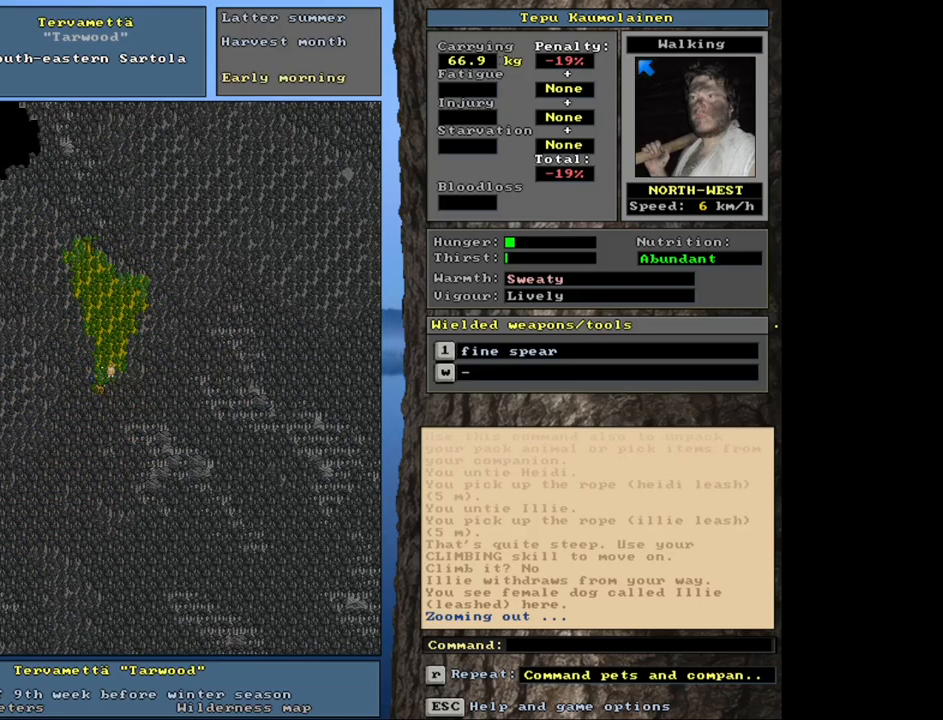
{"keys": [], "mouse": [], "events": []}
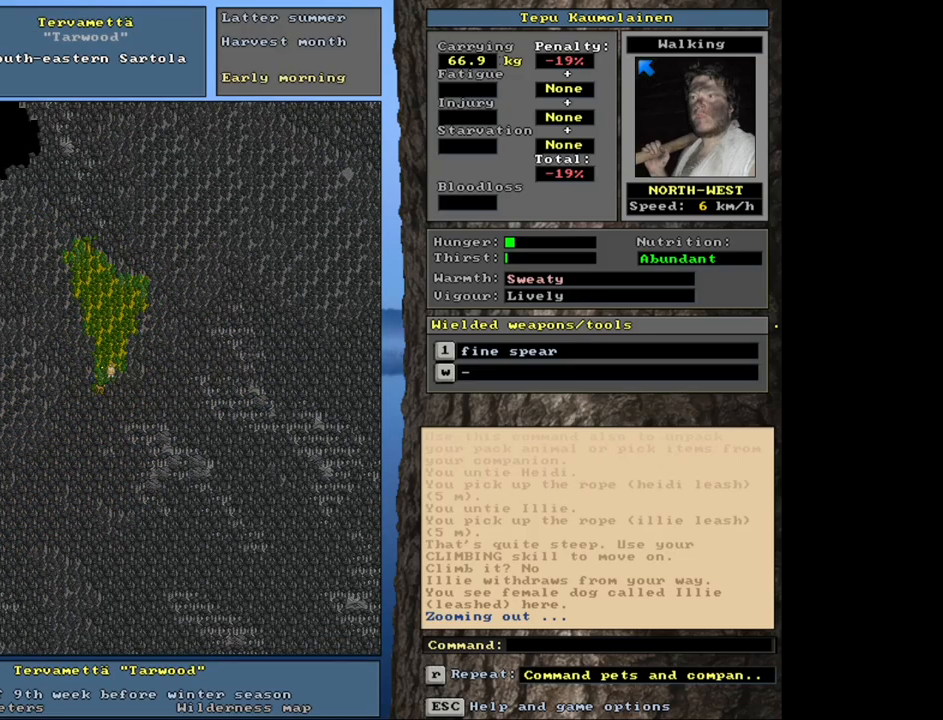
{"keys": [], "mouse": [], "events": [[17, "f6", "down"], [133, "f6", "up"]]}
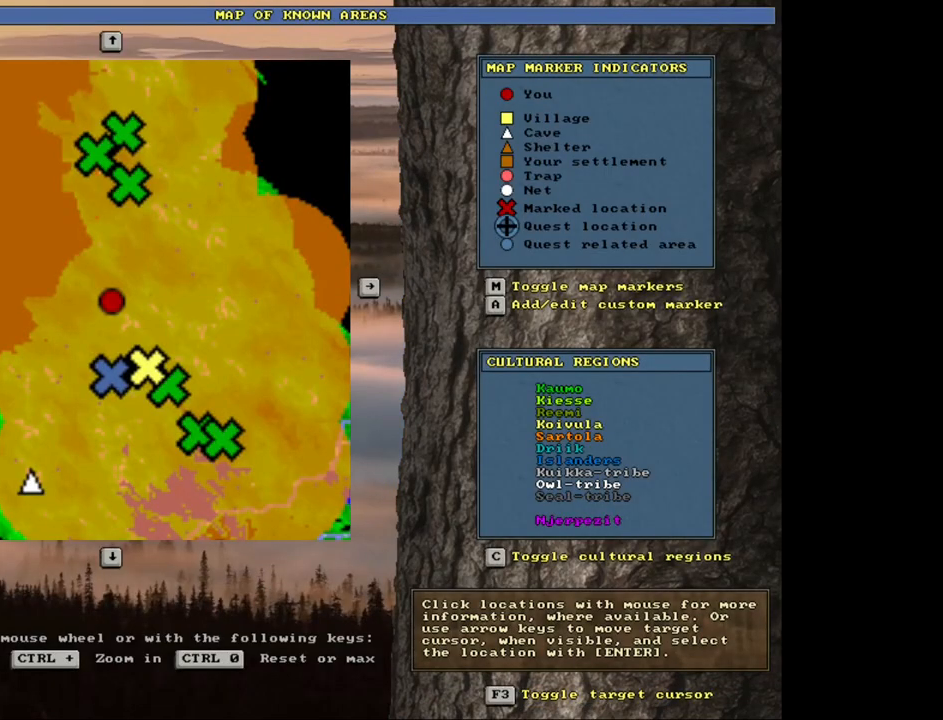
{"keys": ["ctrl_l", "num8"], "mouse": [], "events": [[100, "escape", "down"], [167, "escape", "up"], [400, "ctrl_l", "down"], [483, "num8", "down"]]}
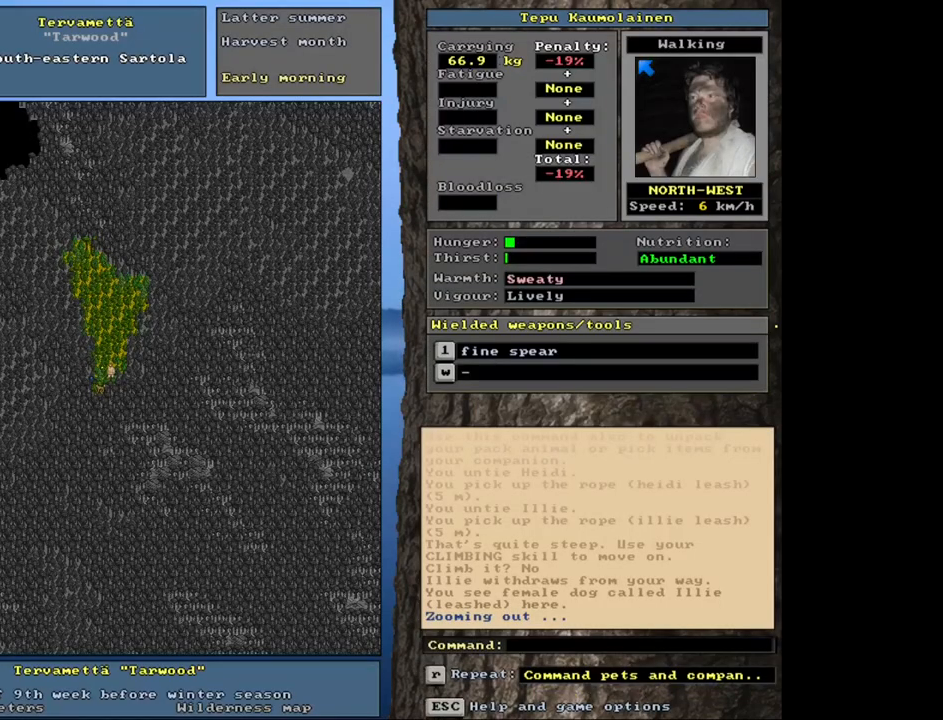
{"keys": ["ctrl_l", "num9"], "mouse": [], "events": [[33, "num8", "up"], [83, "num9", "down"], [133, "num8", "down"], [183, "num8", "up"], [200, "num9", "up"], [250, "num8", "down"], [250, "num9", "down"], [283, "num9", "up"], [333, "num8", "up"], [367, "num9", "down"], [383, "num8", "down"], [433, "num8", "up"], [433, "num9", "up"], [500, "num9", "down"]]}
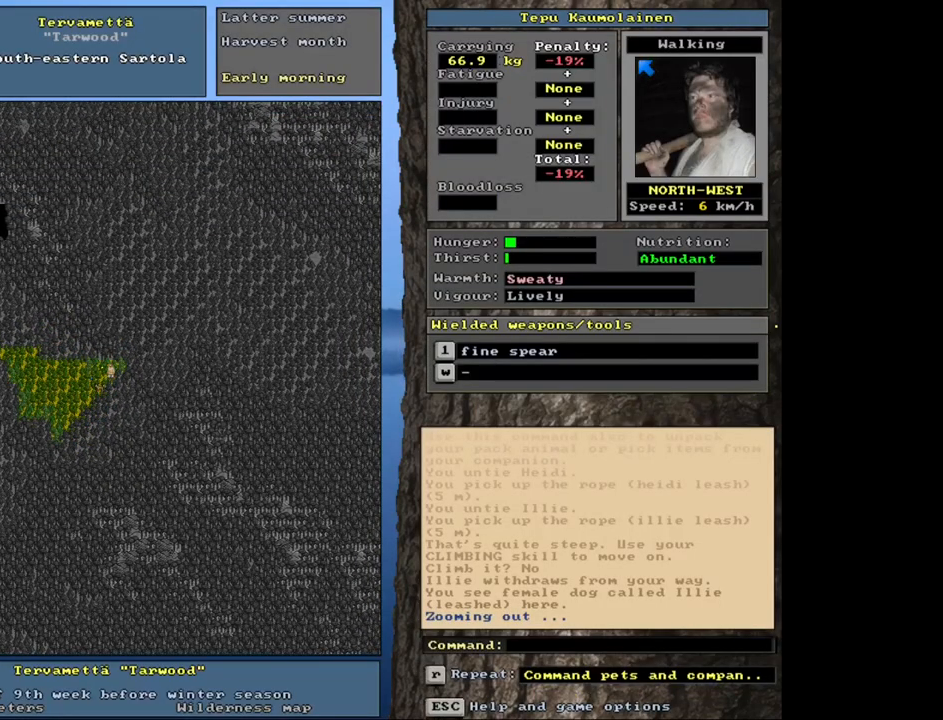
{"keys": ["ctrl_l"], "mouse": [], "events": [[17, "num8", "down"], [67, "num8", "up"], [67, "num9", "up"], [150, "num8", "down"], [150, "num9", "down"], [167, "num9", "up"], [200, "num8", "up"], [267, "num8", "down"], [317, "num8", "up"], [383, "num8", "down"], [483, "num8", "up"]]}
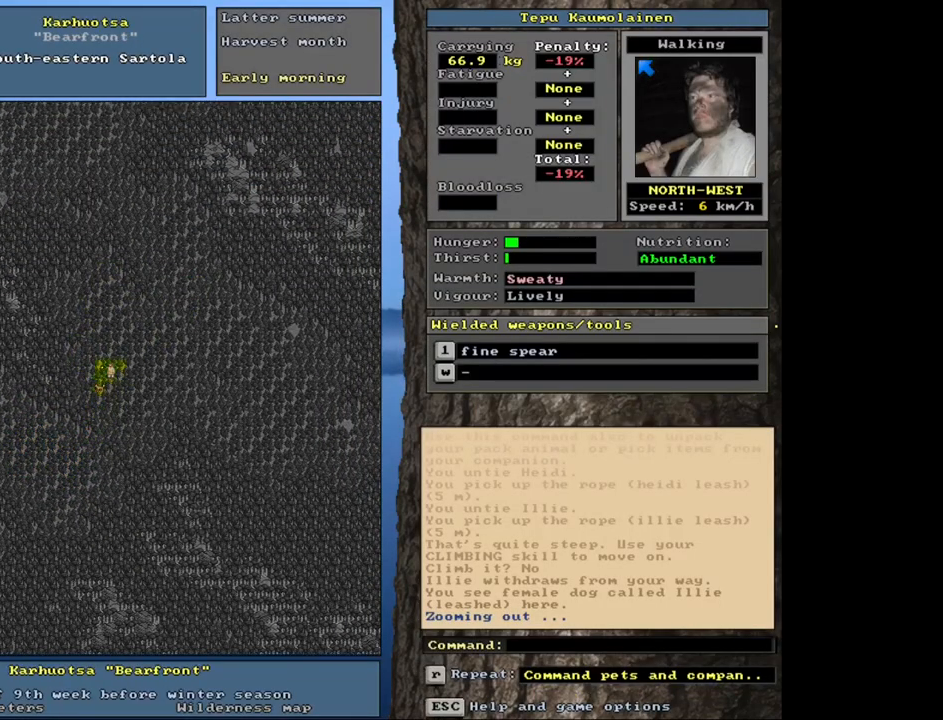
{"keys": ["ctrl_l"], "mouse": [], "events": [[17, "num8", "down"], [83, "num8", "up"], [167, "num8", "down"], [200, "num8", "up"], [300, "ctrl_l", "up"], [350, "num6", "down"], [417, "num6", "up"], [450, "ctrl_l", "down"]]}
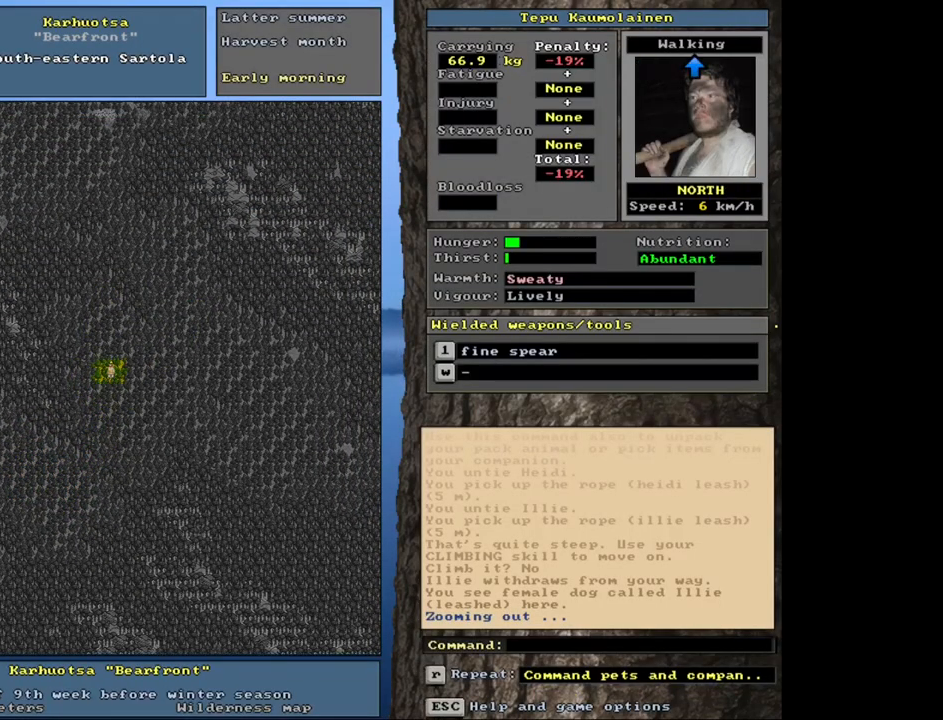
{"keys": ["ctrl_l", "num8"], "mouse": [], "events": [[17, "num8", "down"], [100, "num8", "up"], [167, "num8", "down"], [267, "num8", "up"], [317, "num8", "down"], [417, "num8", "up"], [450, "num8", "down"]]}
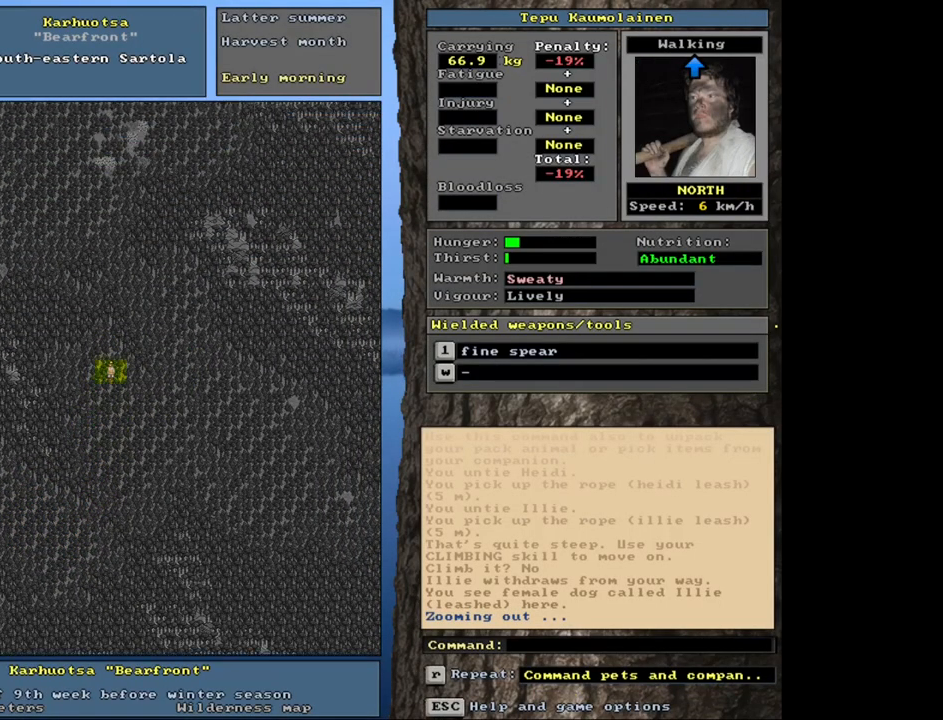
{"keys": ["ctrl_l"], "mouse": [], "events": [[33, "num8", "up"], [100, "num8", "down"], [183, "num8", "up"], [233, "num8", "down"], [317, "num8", "up"], [383, "num8", "down"], [450, "num8", "up"]]}
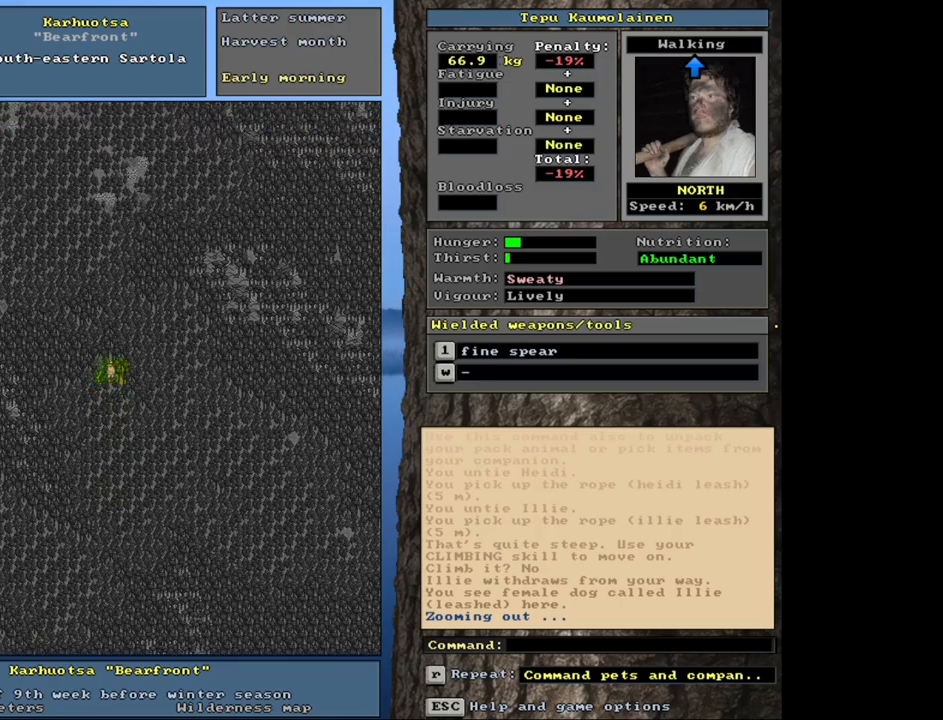
{"keys": ["ctrl_l", "num8"], "mouse": [], "events": [[33, "num8", "down"], [117, "num8", "up"], [200, "num8", "down"], [267, "num8", "up"], [333, "num8", "down"], [400, "num8", "up"], [467, "num8", "down"]]}
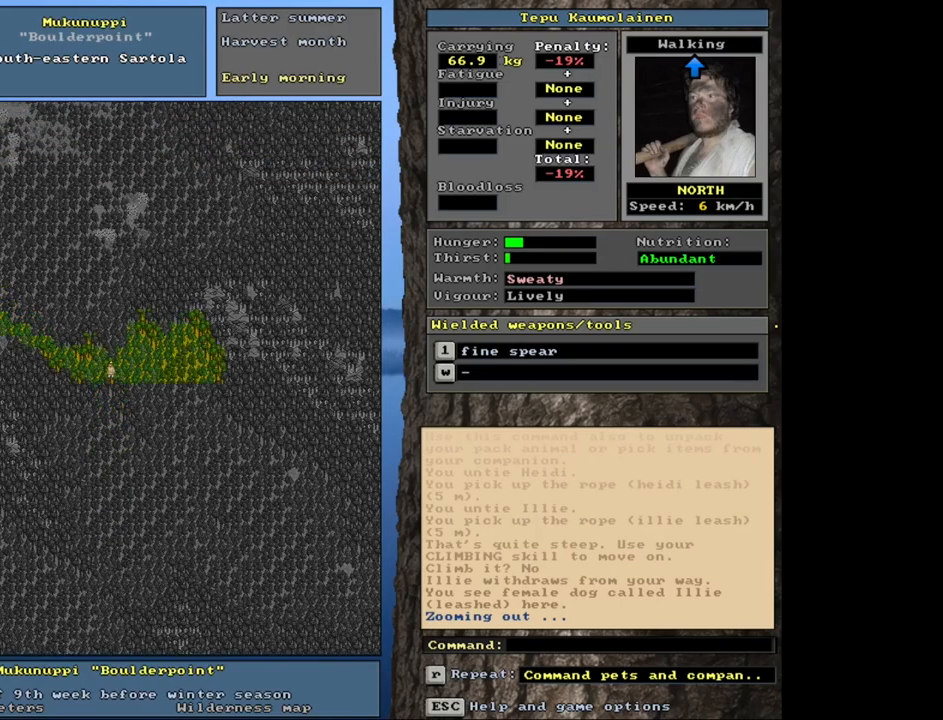
{"keys": ["ctrl_l", "num8"], "mouse": [], "events": [[50, "num8", "up"], [117, "num8", "down"], [133, "num9", "down"], [183, "num8", "up"], [267, "num8", "down"], [300, "num9", "up"], [350, "num8", "up"], [467, "num8", "down"]]}
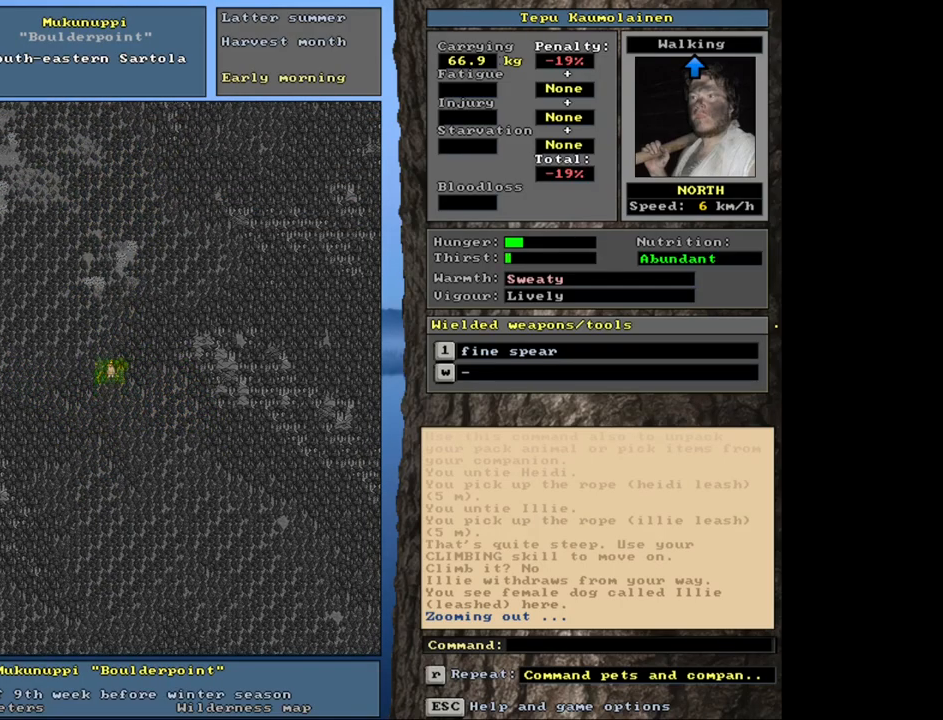
{"keys": ["ctrl_l"], "mouse": [], "events": [[100, "num7", "down"], [100, "num8", "up"], [183, "num7", "up"], [200, "num8", "down"], [267, "num8", "up"], [350, "num8", "down"], [450, "num8", "up"]]}
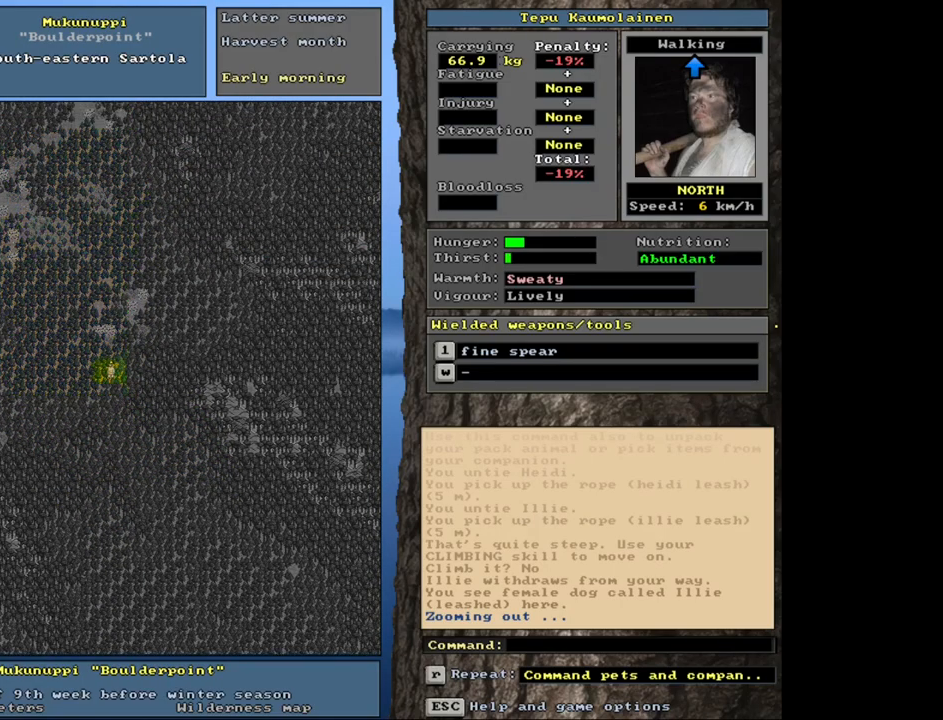
{"keys": ["ctrl_l", "num8"], "mouse": [], "events": [[33, "num9", "down"], [100, "num9", "up"], [467, "num8", "down"]]}
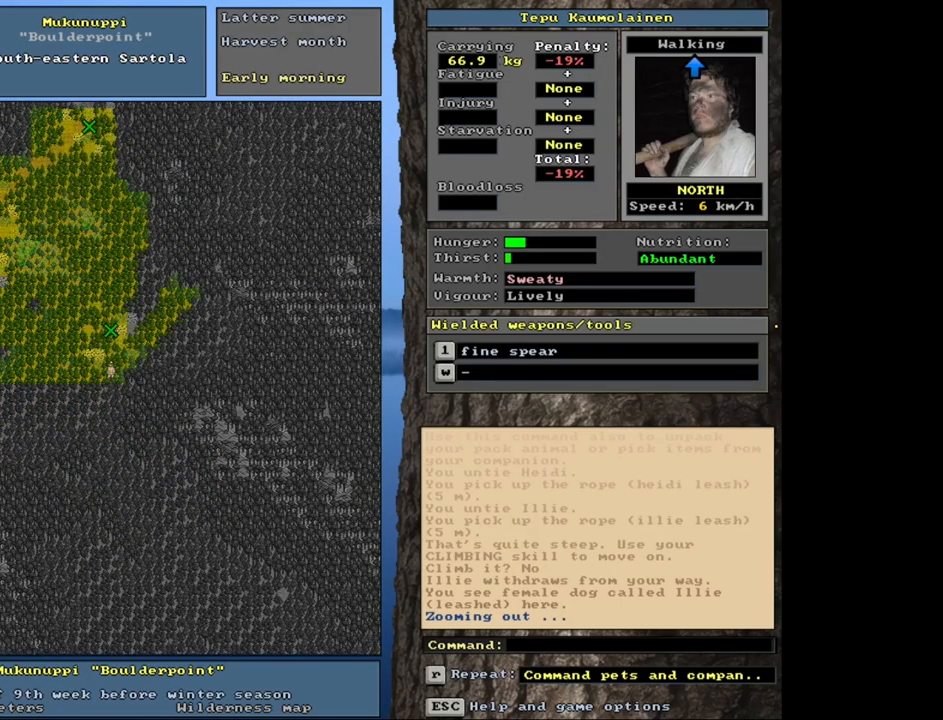
{"keys": [], "mouse": [], "events": [[100, "num8", "up"], [300, "ctrl_l", "up"]]}
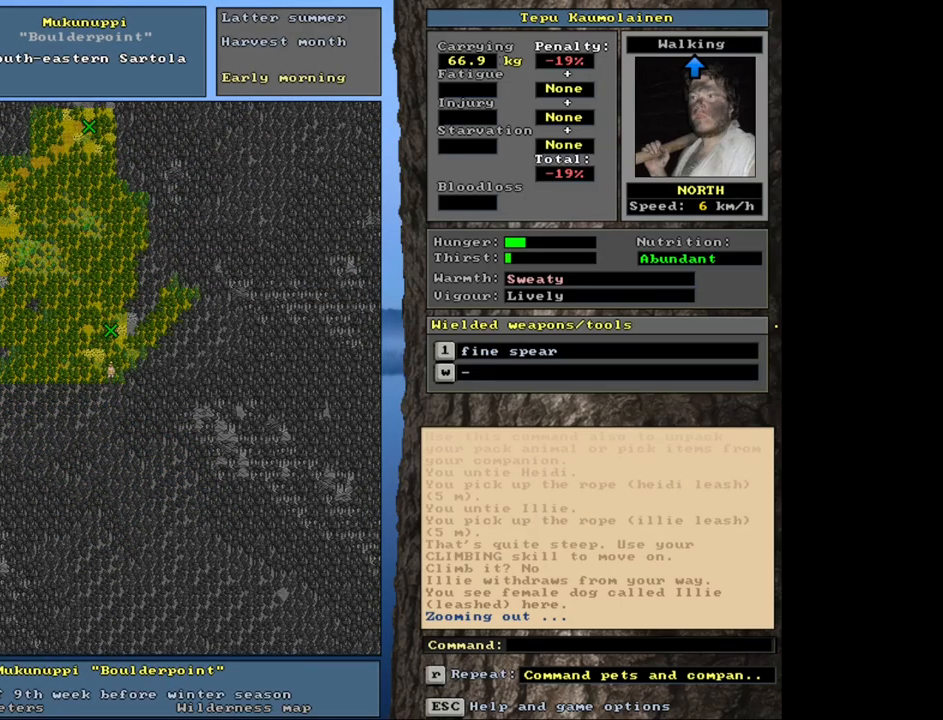
{"keys": [], "mouse": [], "events": [[350, "f6", "down"], [450, "f6", "up"]]}
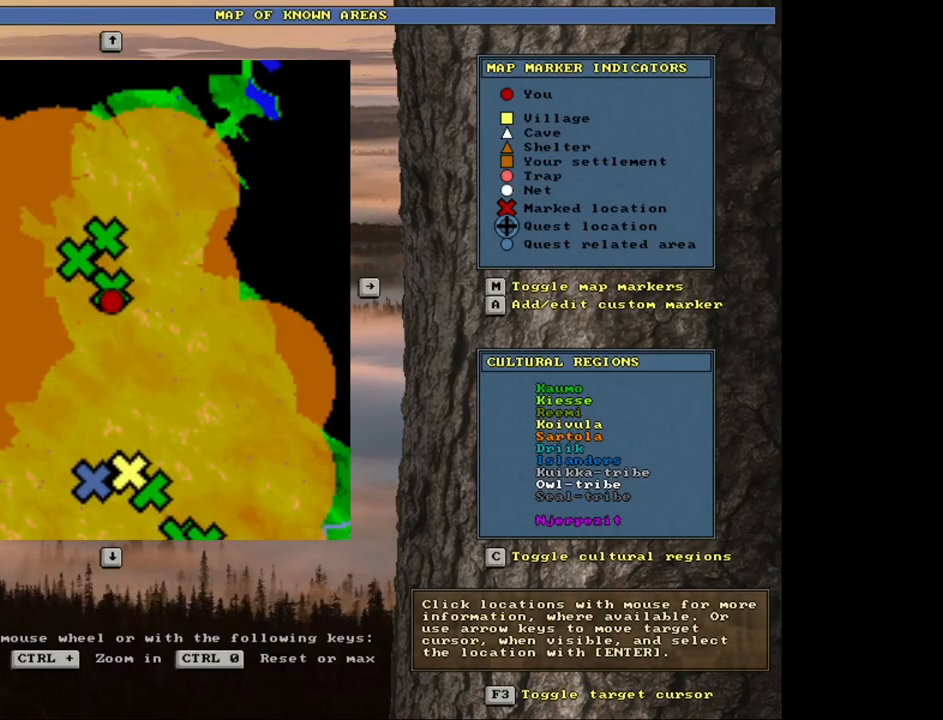
{"keys": [], "mouse": [], "events": [[383, "escape", "down"], [467, "escape", "up"]]}
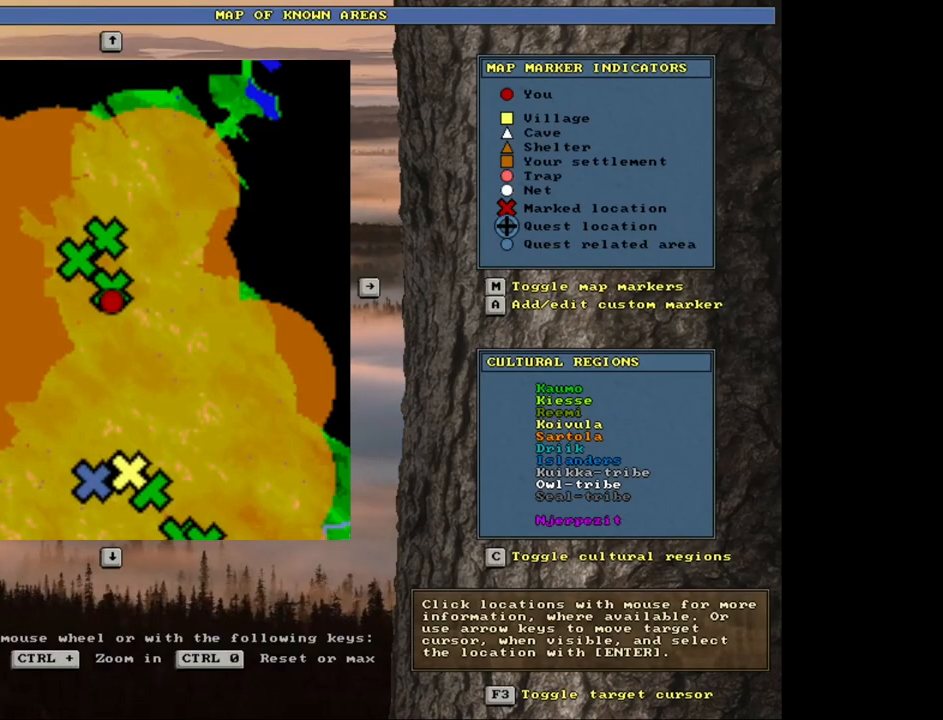
{"keys": ["ctrl_l"], "mouse": [], "events": [[183, "ctrl_l", "down"], [350, "num8", "down"], [433, "num8", "up"]]}
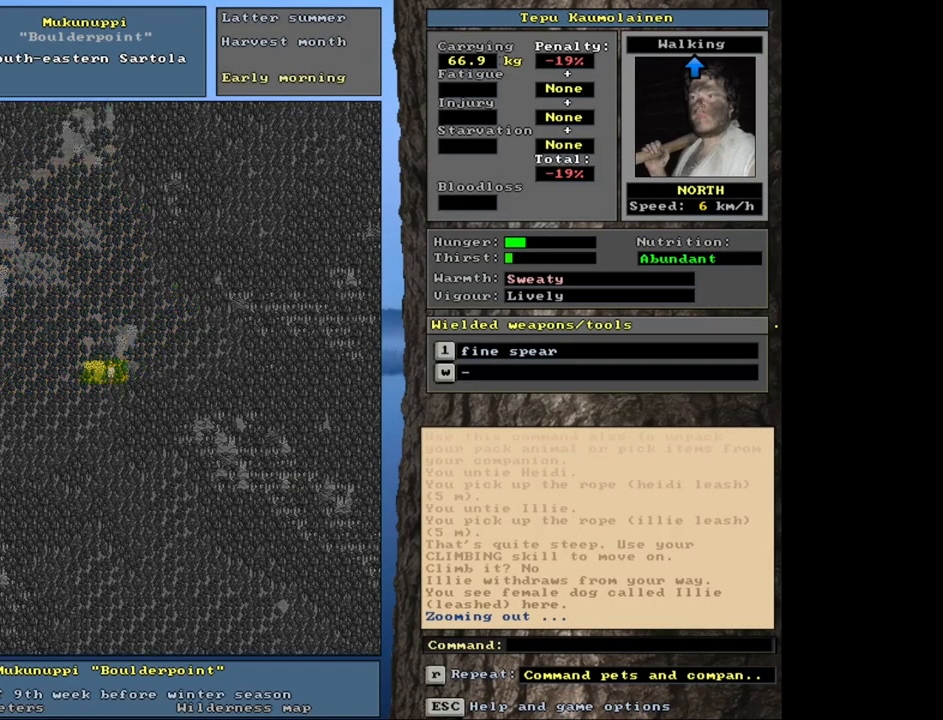
{"keys": ["ctrl_l", "num8"], "mouse": [], "events": [[67, "num8", "down"], [133, "num8", "up"], [233, "num8", "down"], [317, "num8", "up"], [483, "num8", "down"]]}
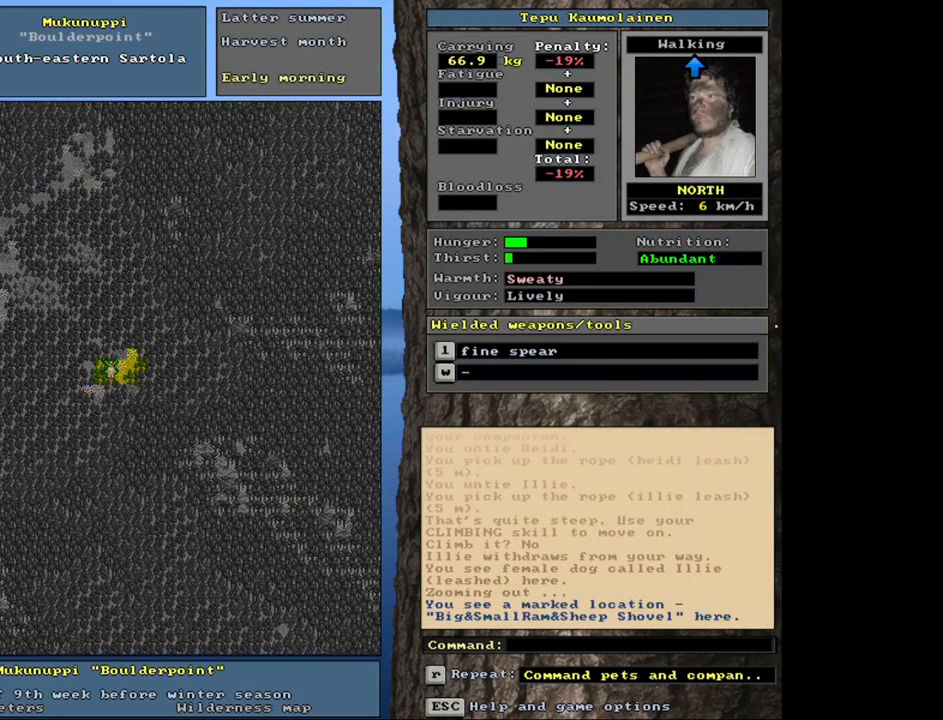
{"keys": [], "mouse": [], "events": [[50, "num8", "up"], [200, "ctrl_l", "up"]]}
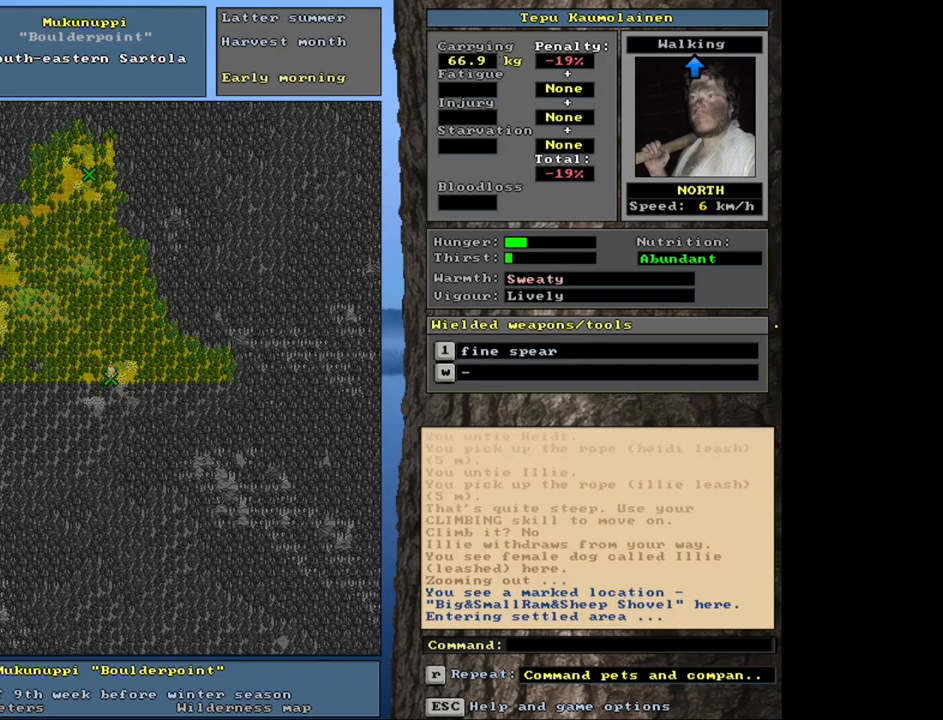
{"keys": [], "mouse": [], "events": []}
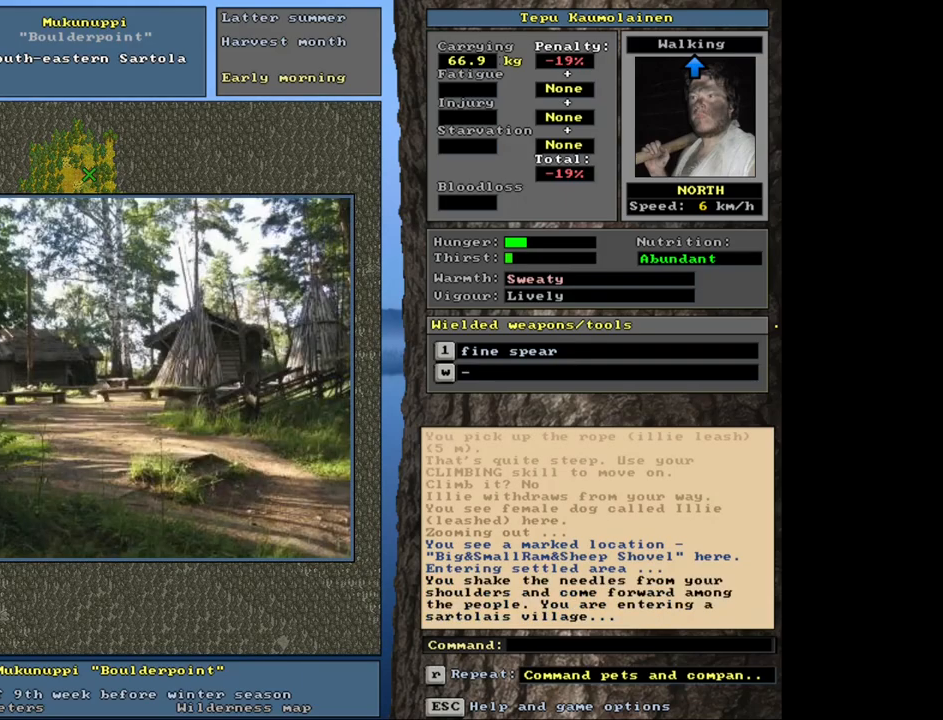
{"keys": [], "mouse": [], "events": []}
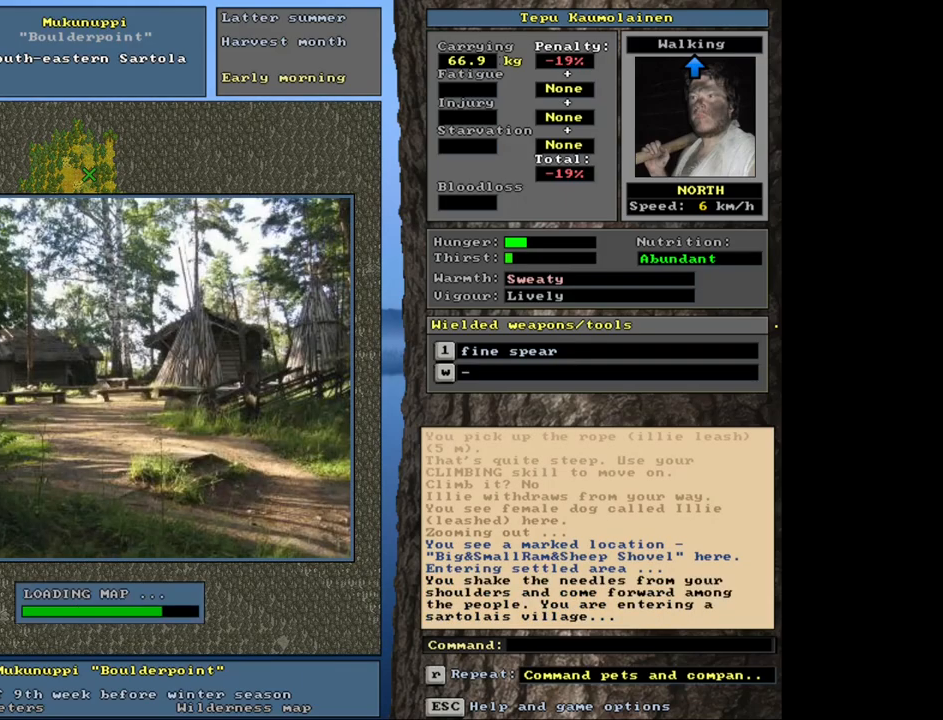
{"keys": [], "mouse": [], "events": []}
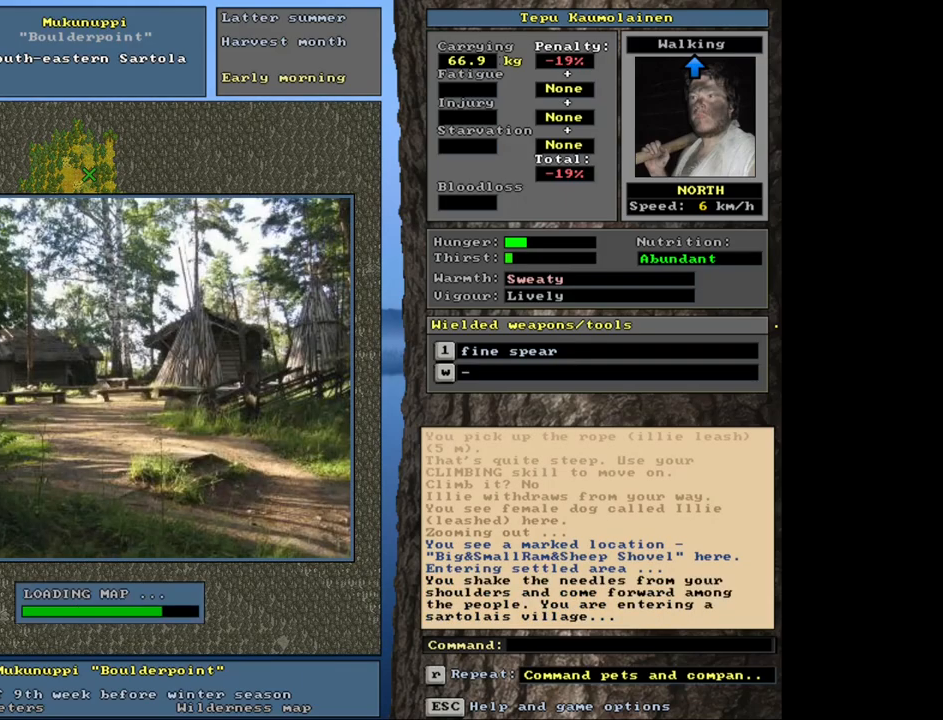
{"keys": [], "mouse": [], "events": []}
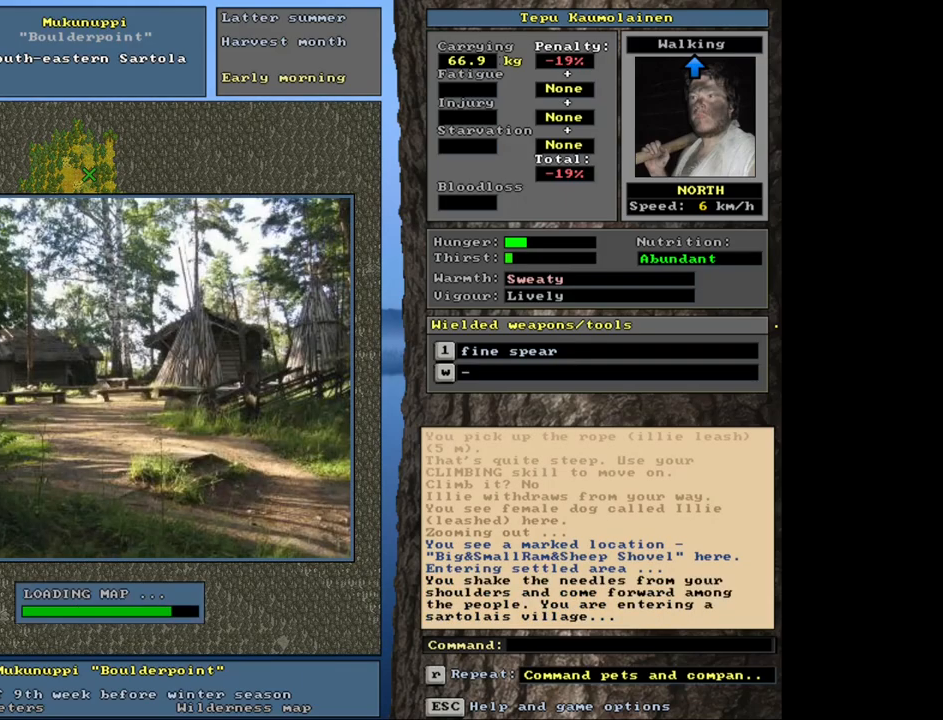
{"keys": [], "mouse": [], "events": []}
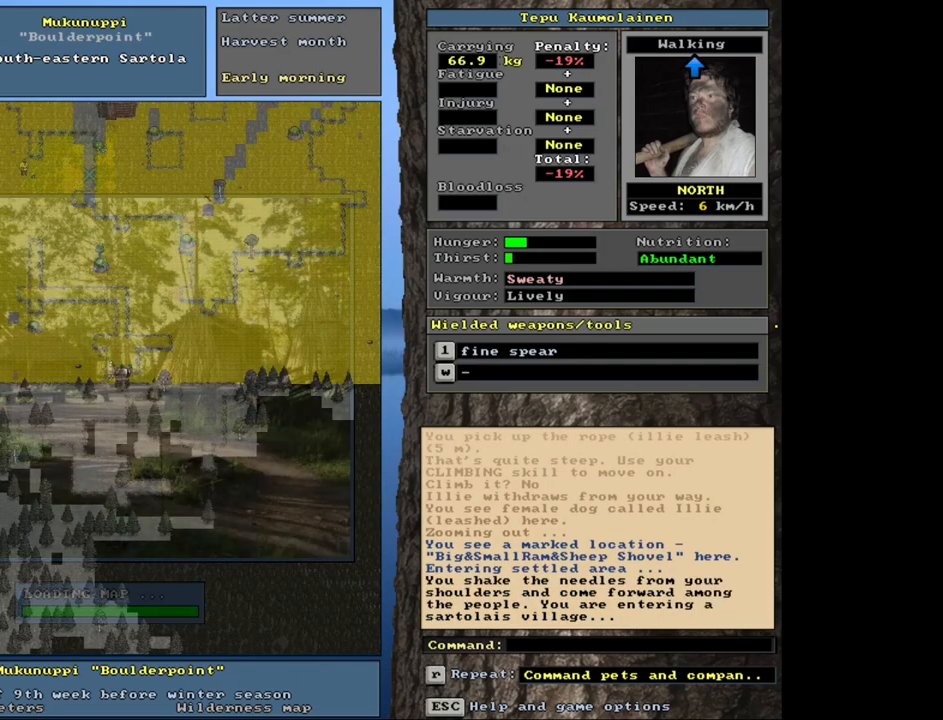
{"keys": [], "mouse": [], "events": []}